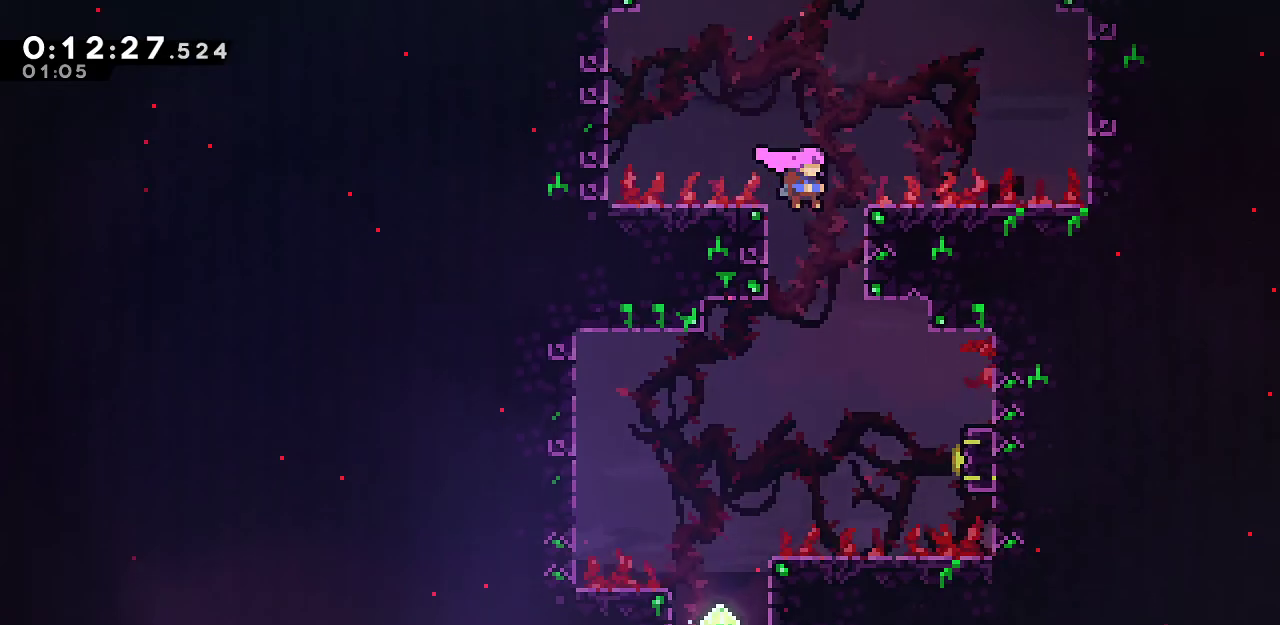
Gameplay with keyboard; each line is a JSON object with the keys held at the frame after it. "events" lists presses ("down") and releases ("up") of "dash", "demo", "down", "grab", "jump", "jump2", "left", "menu", "right", "rtm" and "up" between this image and that frame as [ms after this image, input, new state], when the widget could be followed in between. No other keys are recorded. Mouse input is not recorded. Key names are as the overlay labels them; some are game actions (e.g. jump) rather than physical keys.
{"keys": ["dash", "right"], "events": [[50, "right", "up"], [367, "right", "down"], [417, "down", "up"], [467, "dash", "down"]]}
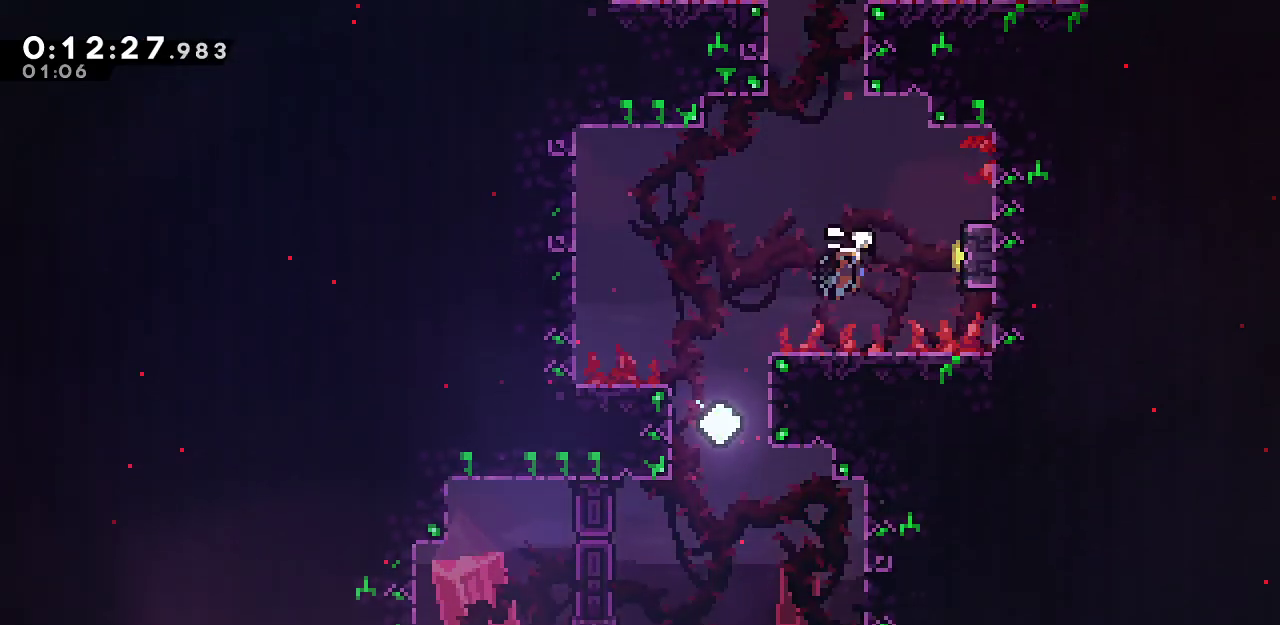
{"keys": ["down", "jump", "left"], "events": [[100, "dash", "up"], [100, "left", "down"], [150, "jump", "down"], [150, "right", "up"], [350, "down", "down"]]}
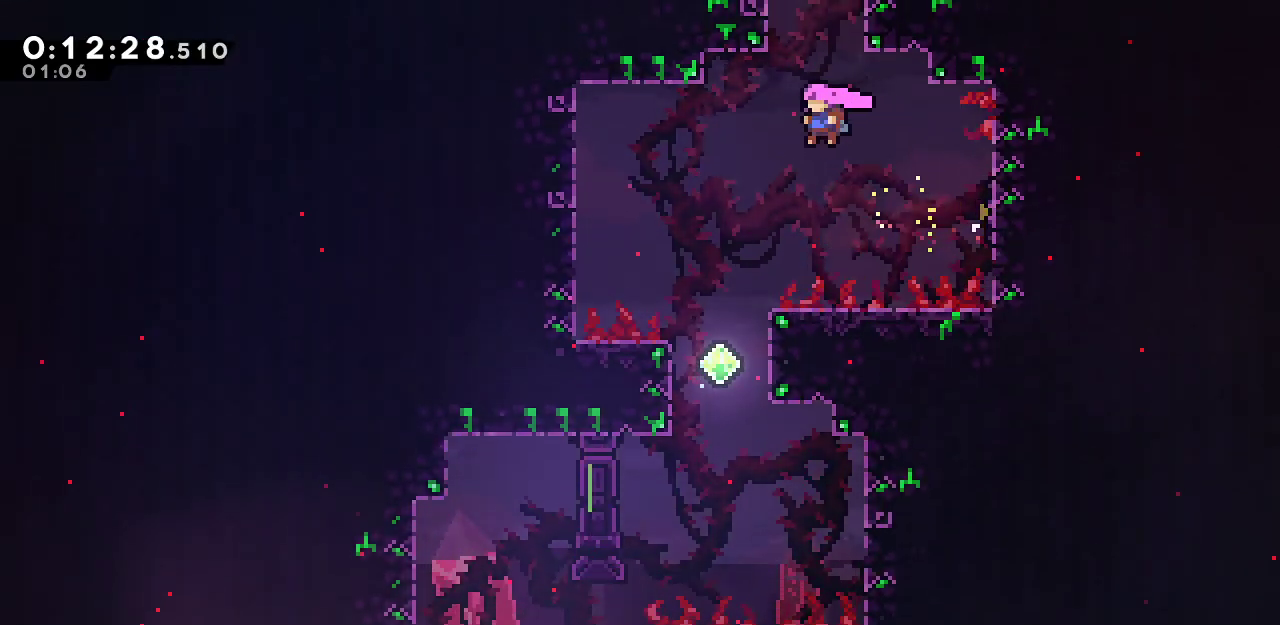
{"keys": ["right"], "events": [[33, "dash", "down"], [33, "jump", "up"], [217, "dash", "up"], [217, "left", "up"], [267, "down", "up"], [267, "right", "down"]]}
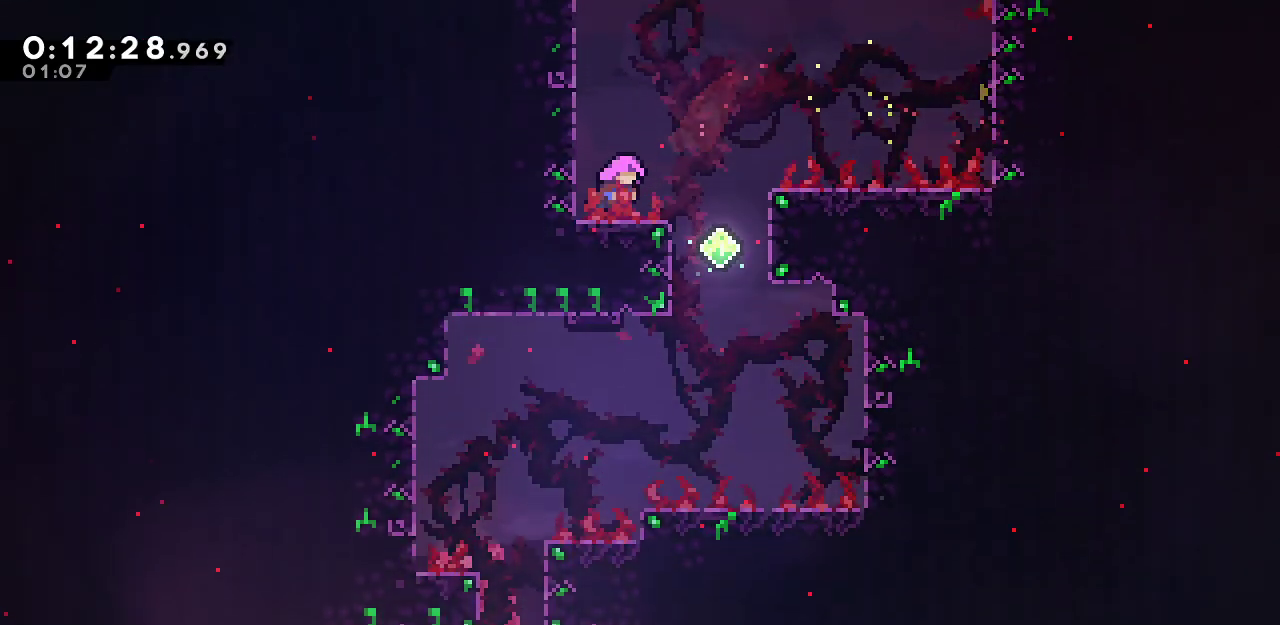
{"keys": ["right"], "events": []}
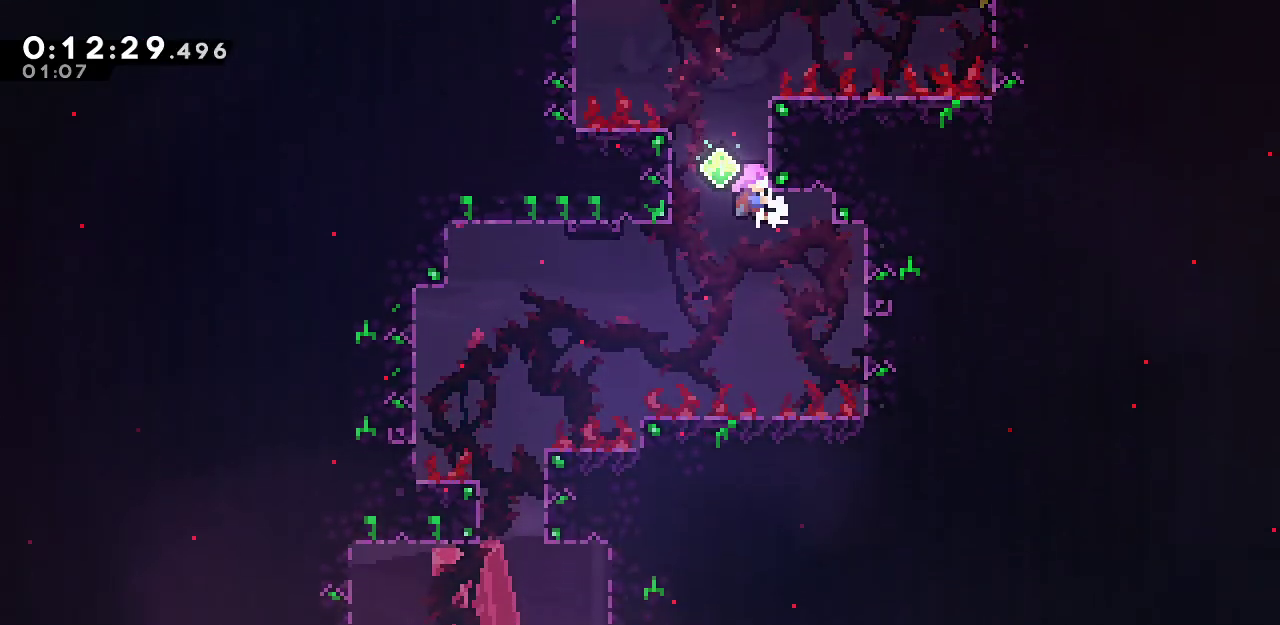
{"keys": ["down", "jump", "left"], "events": [[67, "down", "down"], [67, "left", "down"], [100, "right", "up"], [250, "dash", "down"], [333, "dash", "up"], [433, "jump", "down"]]}
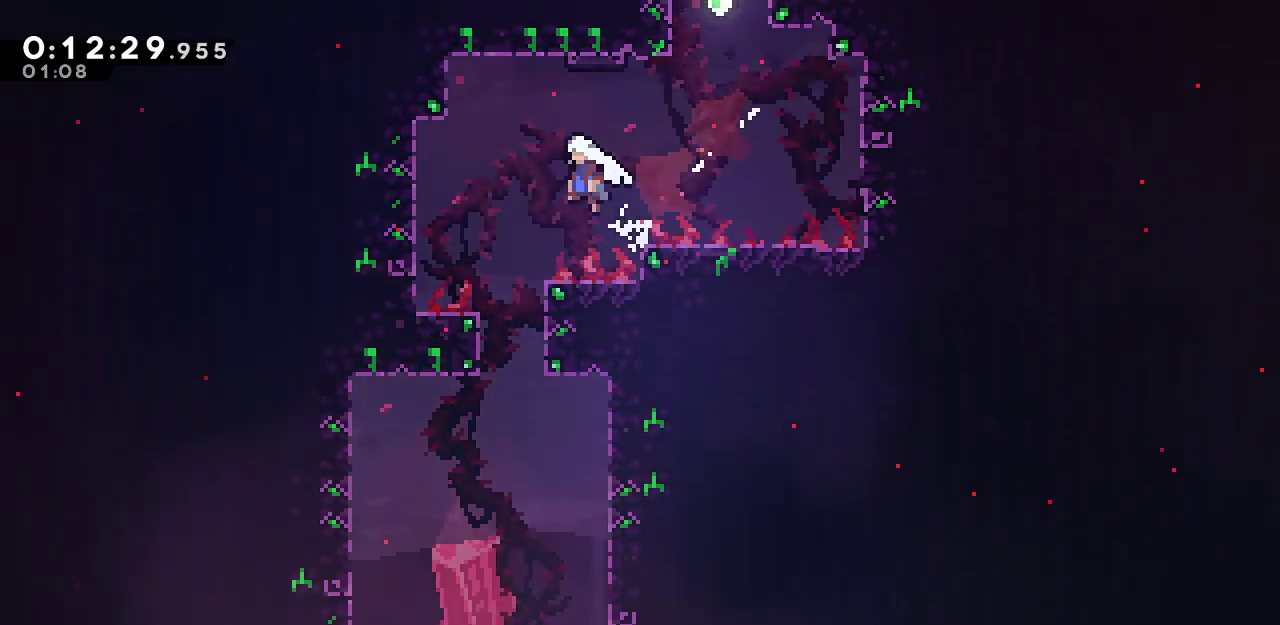
{"keys": ["left"], "events": [[33, "left", "up"], [83, "dash", "down"], [117, "jump", "up"], [317, "dash", "up"], [317, "down", "up"], [350, "left", "down"]]}
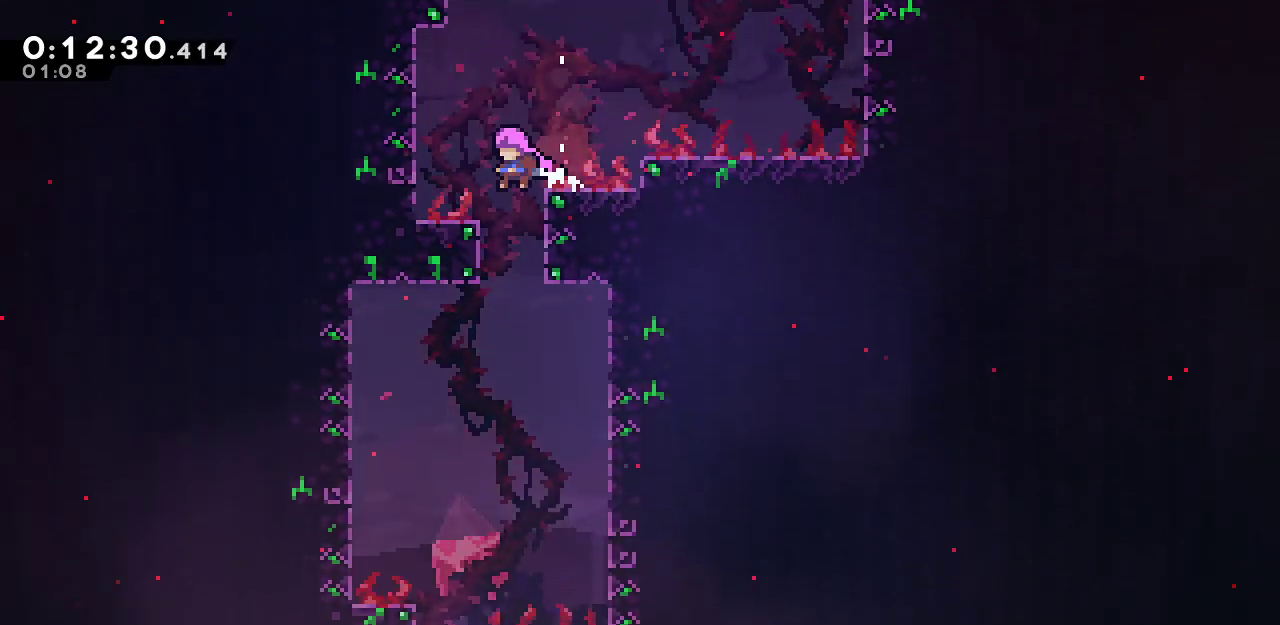
{"keys": ["down"], "events": [[50, "down", "down"], [83, "dash", "down"], [83, "left", "up"], [317, "dash", "up"], [367, "down", "up"], [367, "right", "down"], [467, "down", "down"], [467, "right", "up"]]}
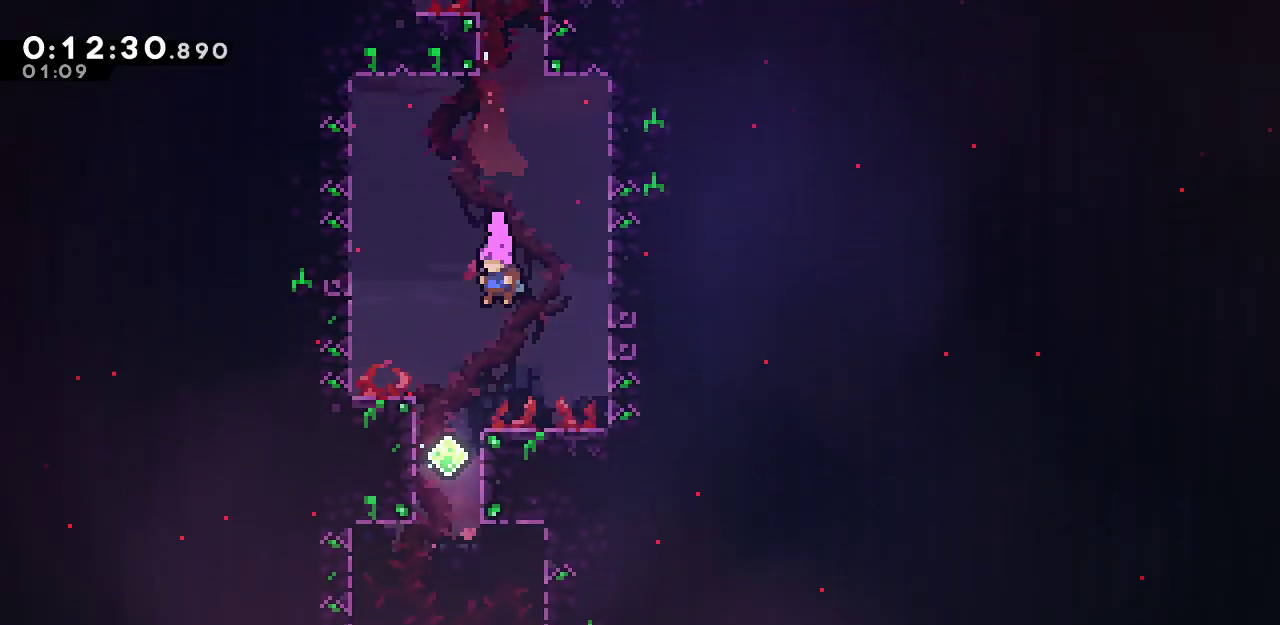
{"keys": ["down", "right"], "events": [[17, "left", "down"], [150, "down", "up"], [350, "down", "down"], [350, "left", "up"], [350, "right", "down"]]}
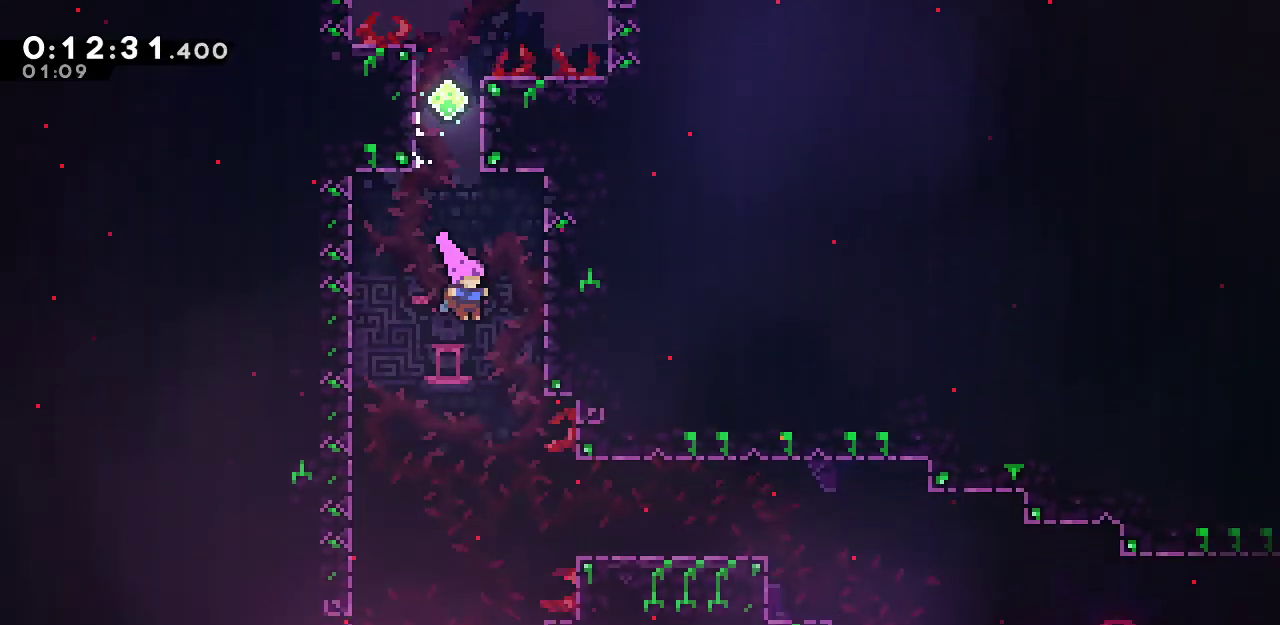
{"keys": ["dash", "down", "right"], "events": [[167, "down", "up"], [317, "dash", "down"], [400, "dash", "up"], [400, "down", "down"], [500, "dash", "down"]]}
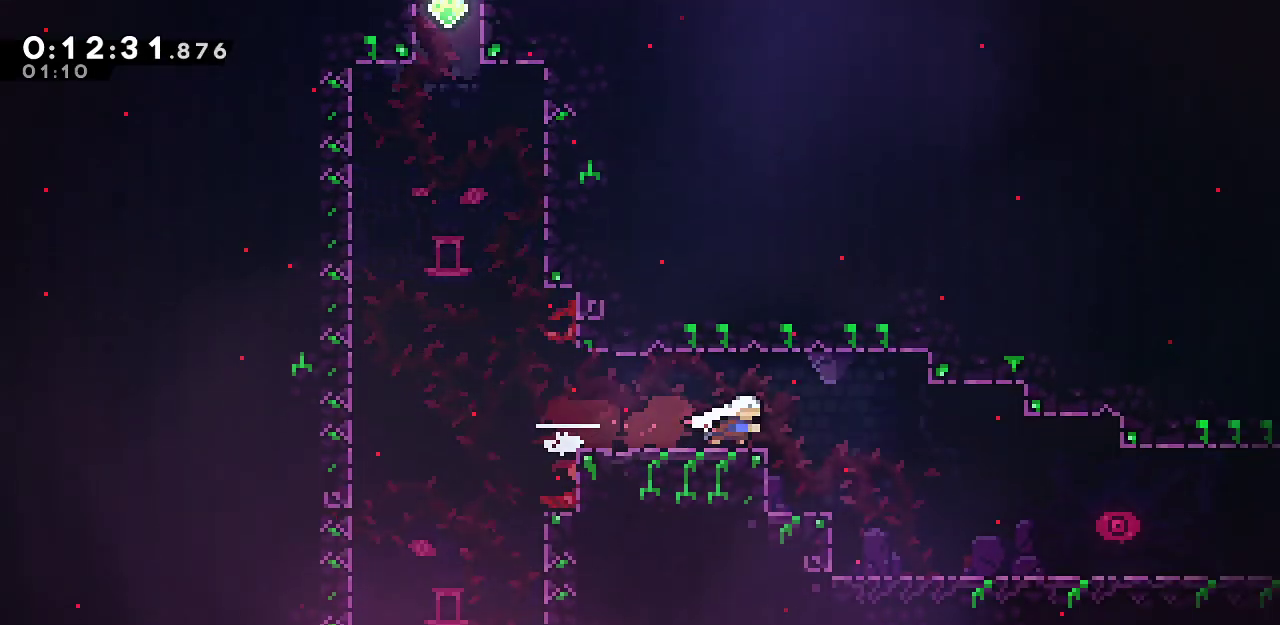
{"keys": ["down", "right"], "events": [[183, "dash", "up"]]}
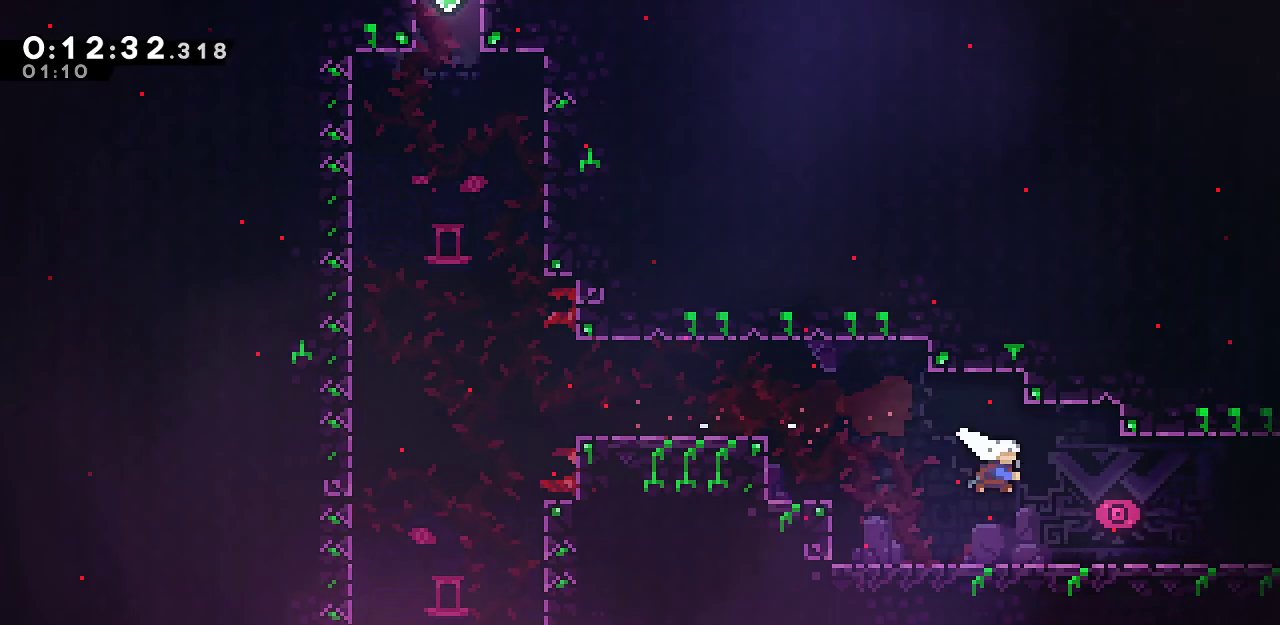
{"keys": ["down", "jump", "right"], "events": [[17, "dash", "down"], [150, "dash", "up"], [150, "jump", "down"], [250, "dash", "down"], [250, "jump", "up"], [383, "dash", "up"], [383, "jump", "down"]]}
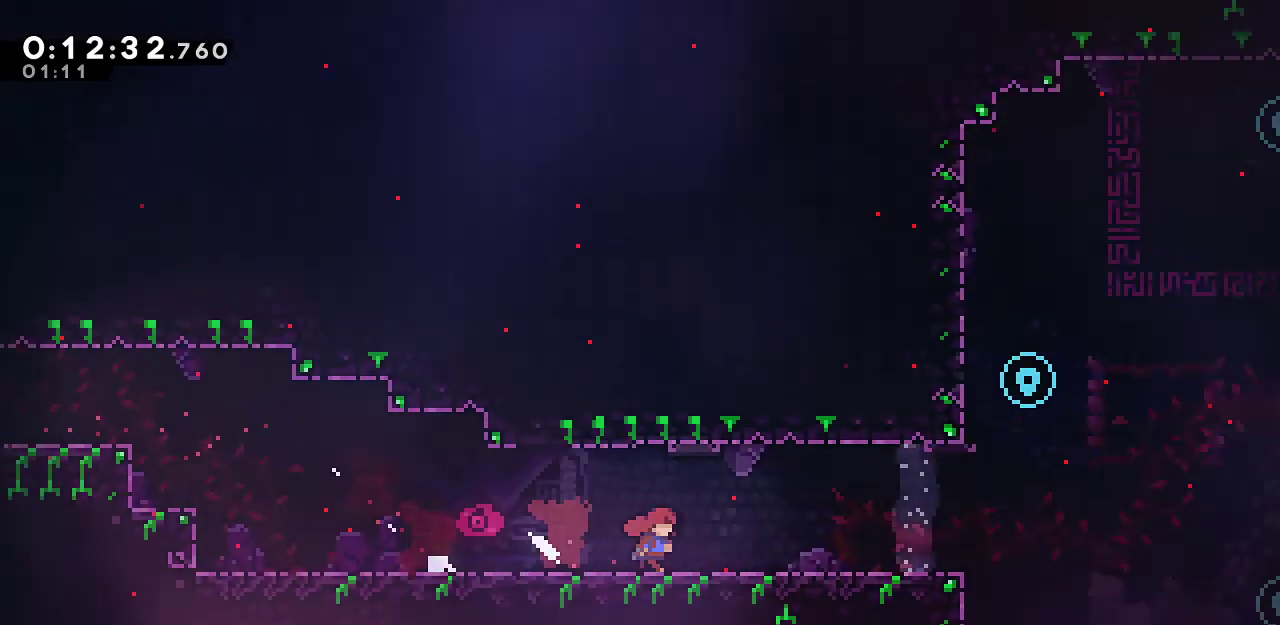
{"keys": ["right"], "events": [[117, "jump", "up"], [167, "down", "up"]]}
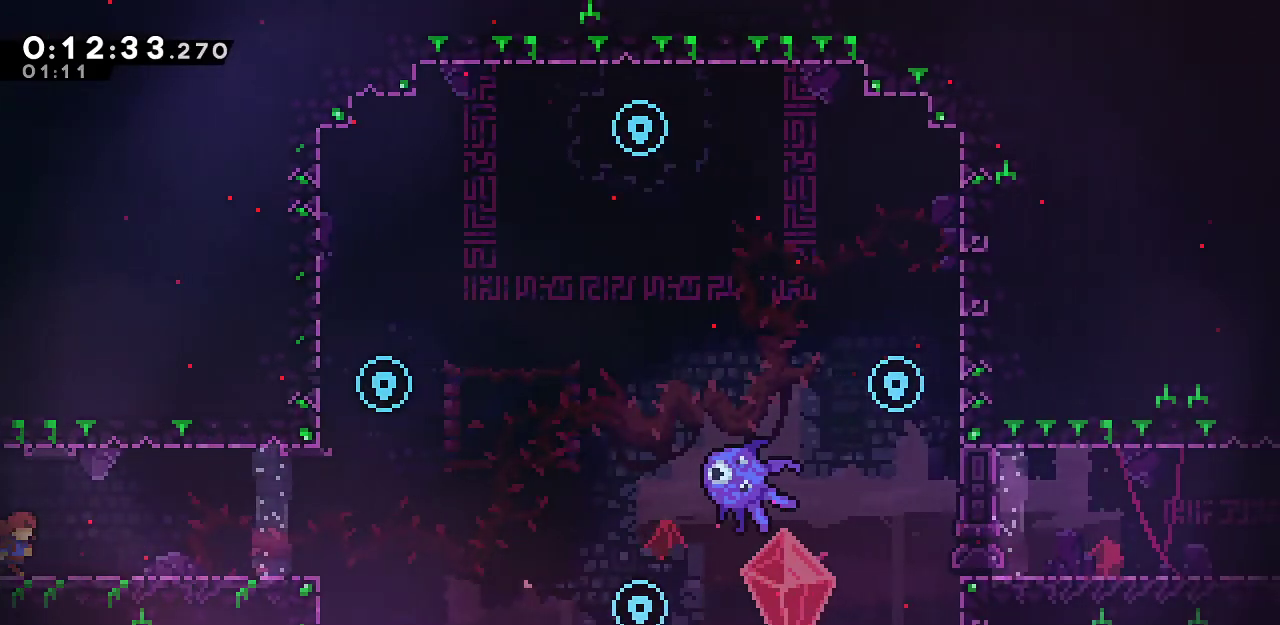
{"keys": ["up"], "events": [[100, "jump", "down"], [183, "up", "down"], [283, "dash", "down"], [283, "jump", "up"], [367, "right", "up"], [467, "dash", "up"]]}
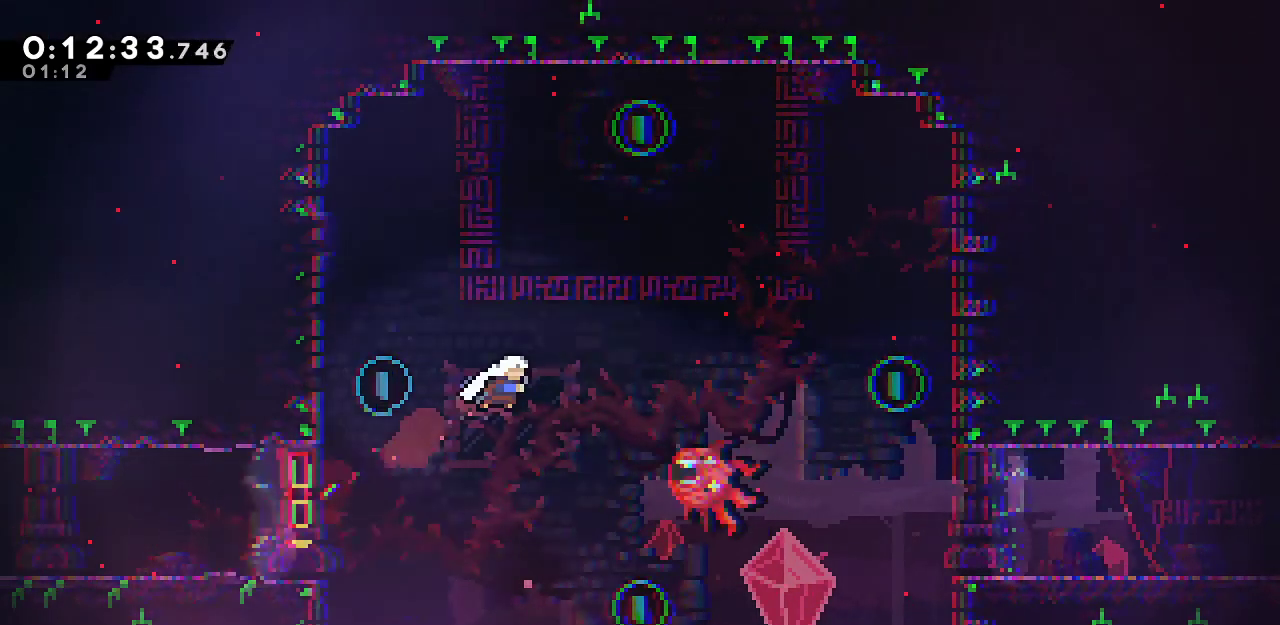
{"keys": ["right", "up"], "events": [[67, "right", "down"], [100, "dash", "down"], [200, "right", "up"], [333, "dash", "up"], [383, "right", "down"]]}
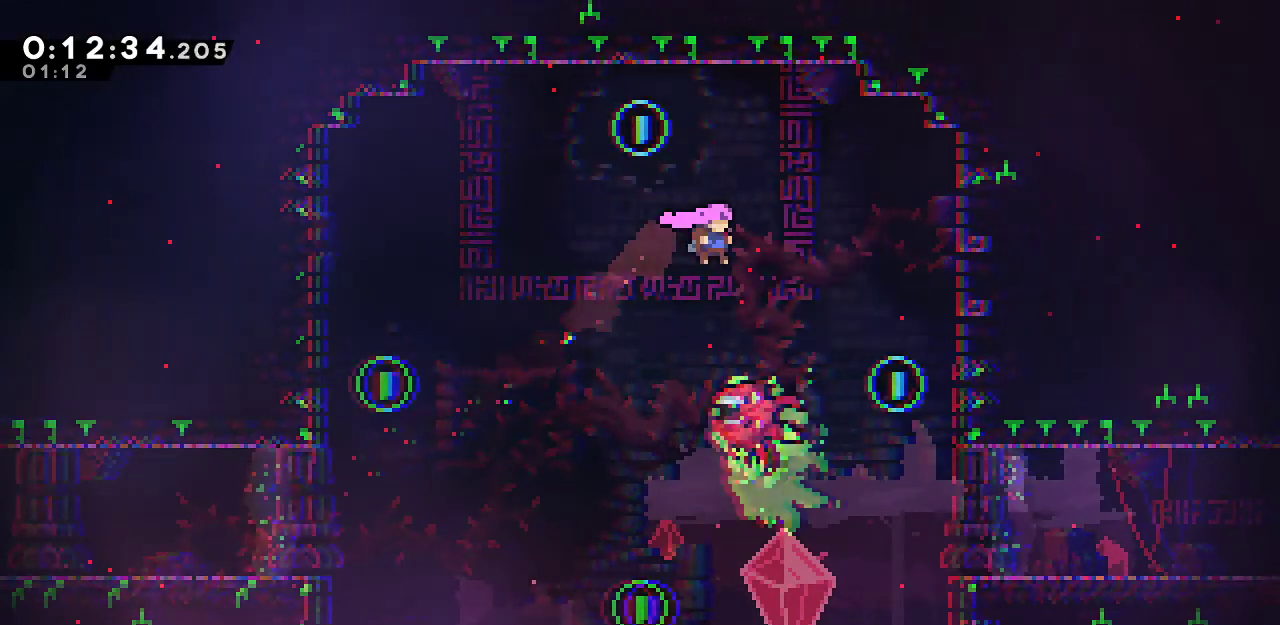
{"keys": ["down", "left"], "events": [[33, "right", "up"], [67, "dash", "down"], [117, "left", "down"], [317, "dash", "up"], [400, "up", "up"], [500, "down", "down"]]}
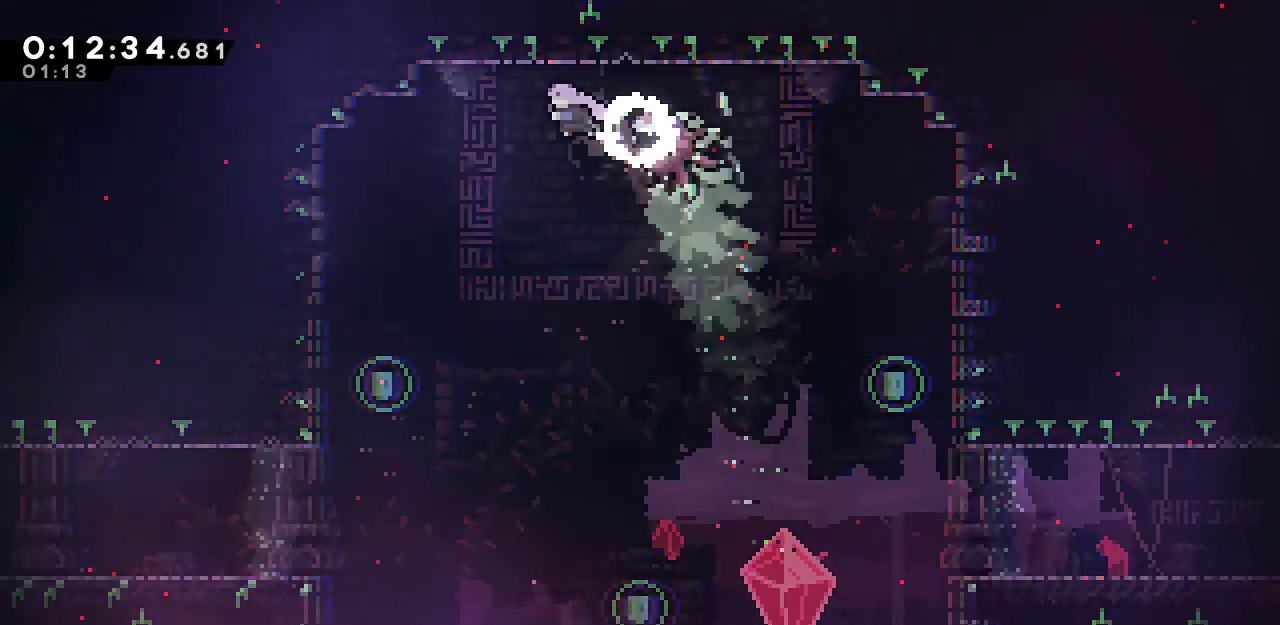
{"keys": ["down"], "events": [[417, "left", "up"]]}
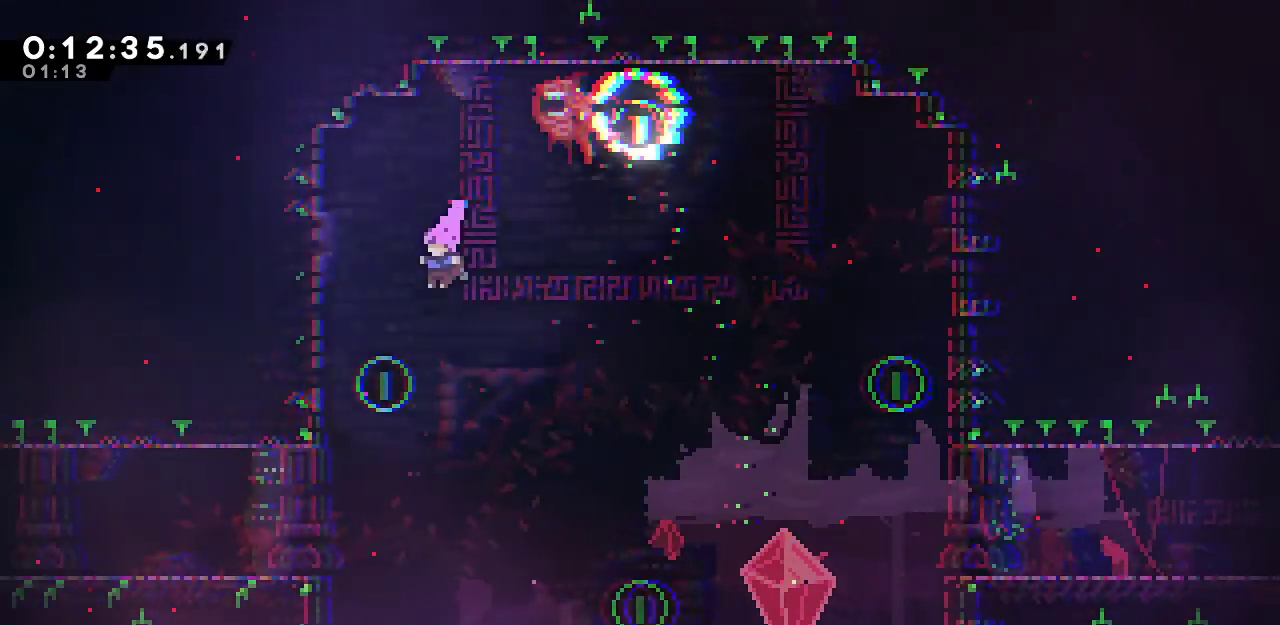
{"keys": ["right"], "events": [[17, "right", "down"], [150, "dash", "down"], [433, "dash", "up"], [433, "down", "up"]]}
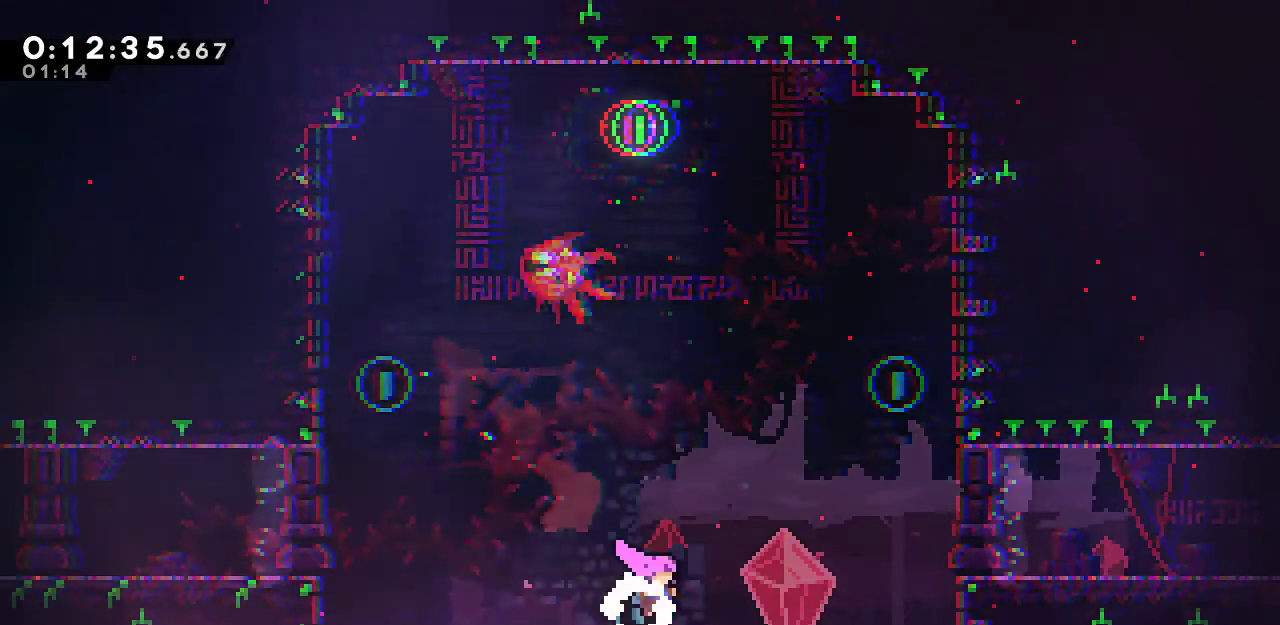
{"keys": ["dash", "right", "up"], "events": [[33, "up", "down"], [67, "dash", "down"], [267, "dash", "up"], [450, "dash", "down"]]}
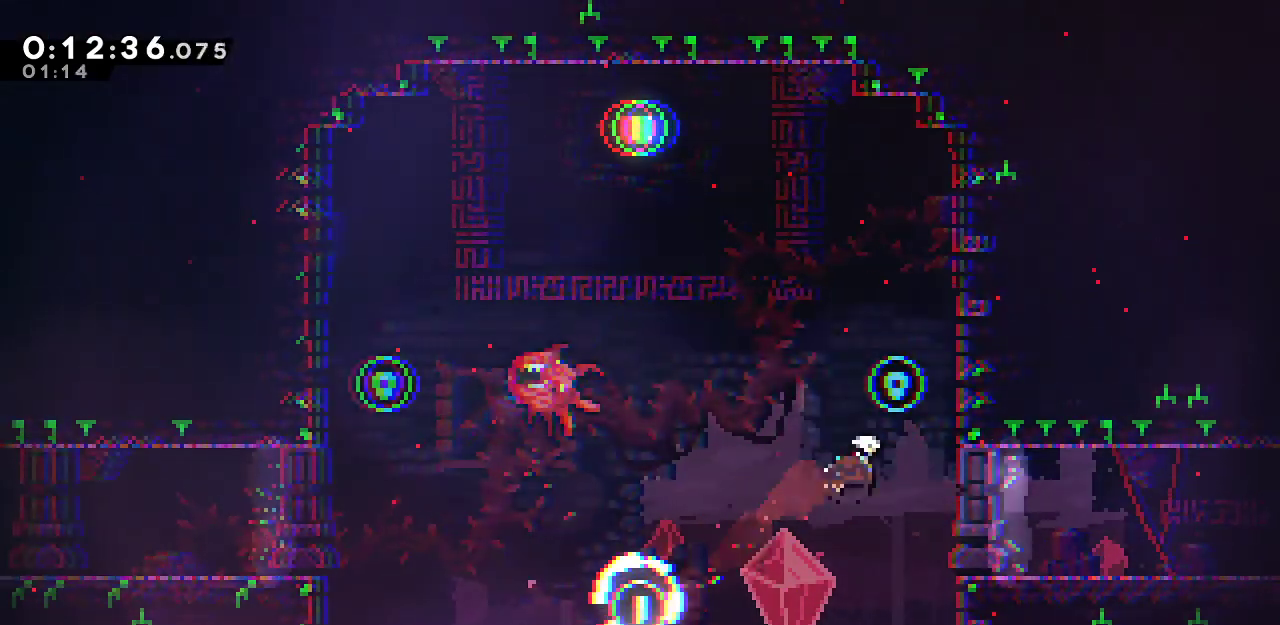
{"keys": ["left"], "events": [[133, "dash", "up"], [133, "left", "down"], [183, "jump", "down"], [183, "right", "up"], [183, "up", "up"], [367, "jump", "up"]]}
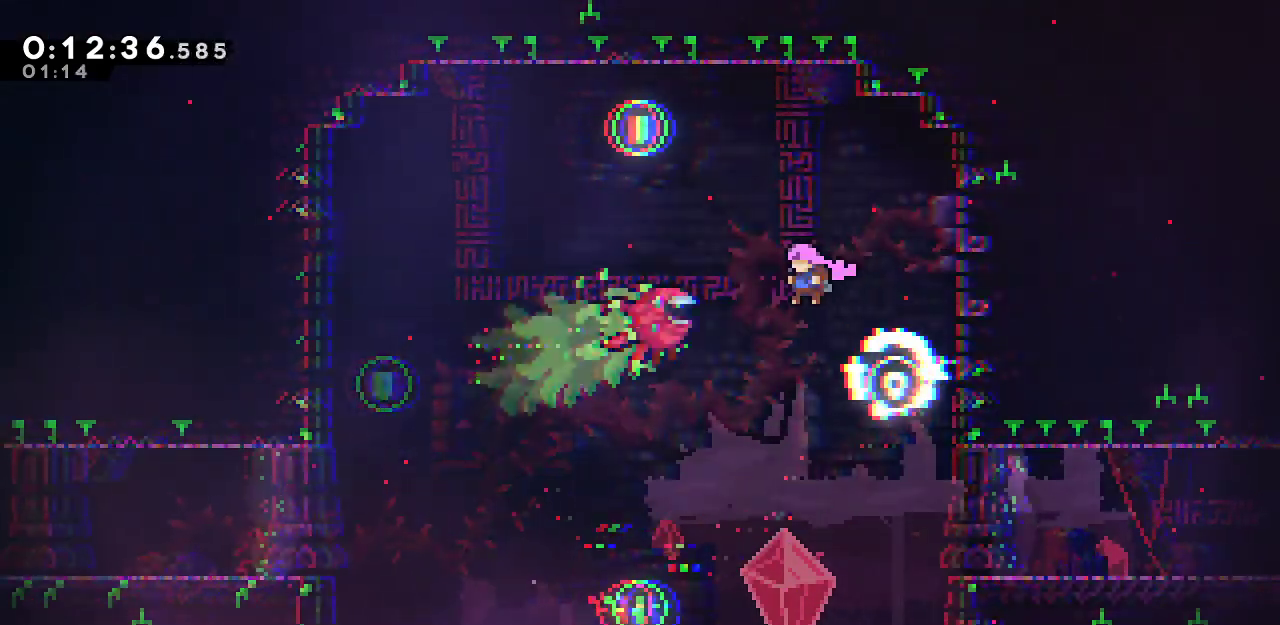
{"keys": ["left"], "events": [[100, "dash", "down"], [433, "dash", "up"]]}
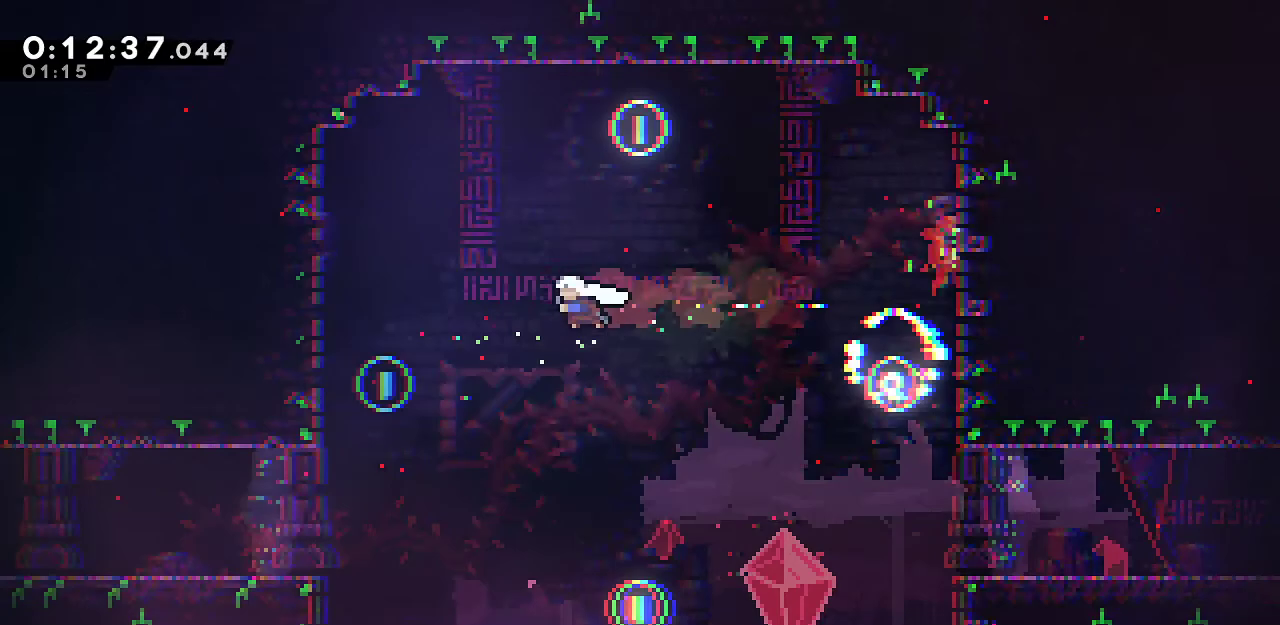
{"keys": ["dash", "right"], "events": [[217, "dash", "down"], [350, "dash", "up"], [400, "right", "down"], [450, "left", "up"], [500, "dash", "down"]]}
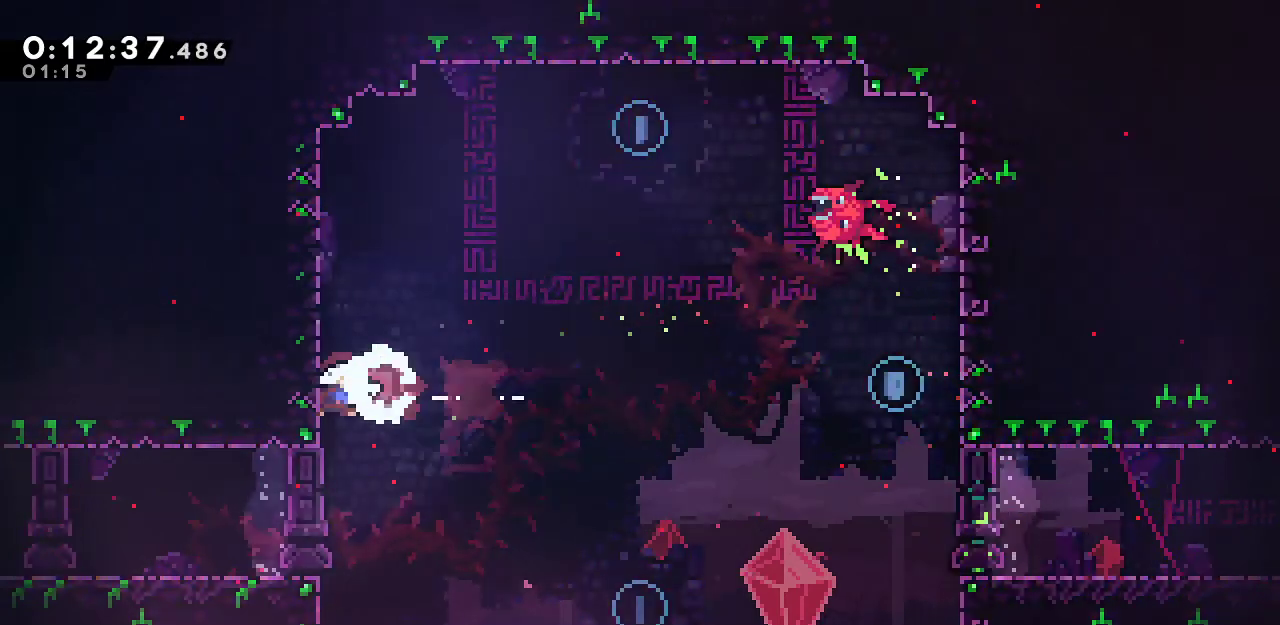
{"keys": ["right"], "events": [[183, "dash", "up"]]}
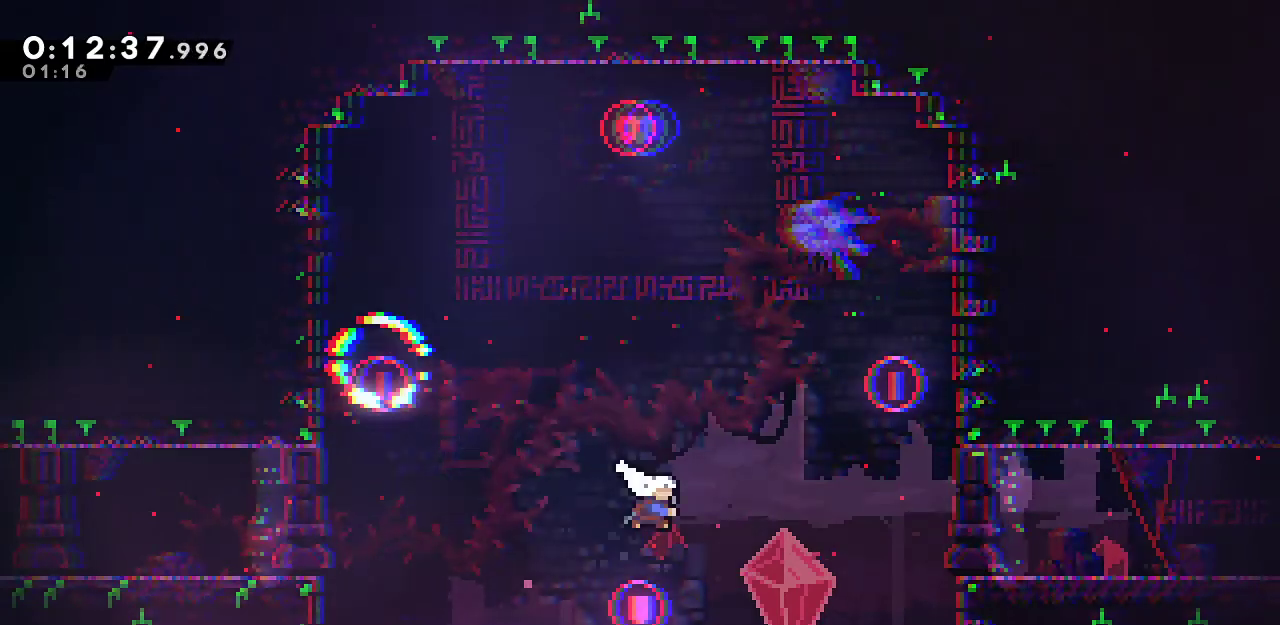
{"keys": ["down", "right"], "events": [[17, "dash", "down"], [150, "dash", "up"], [200, "dash", "down"], [333, "dash", "up"], [383, "down", "down"]]}
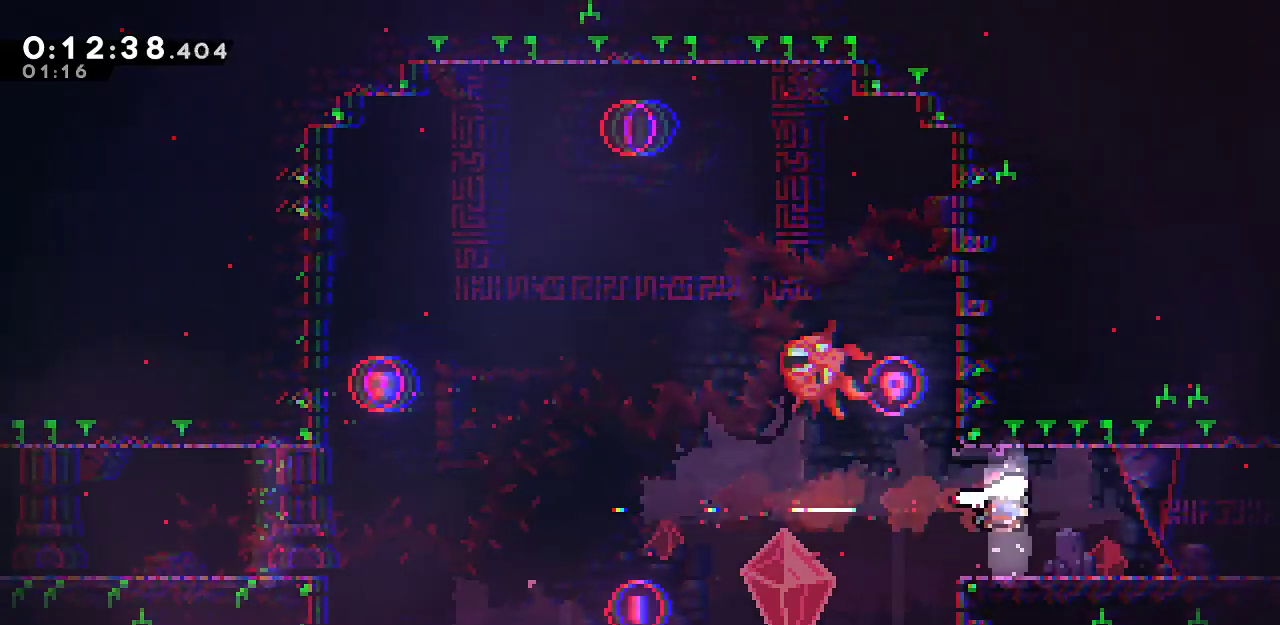
{"keys": ["down", "jump", "right"], "events": [[67, "dash", "down"], [217, "dash", "up"], [267, "jump", "down"]]}
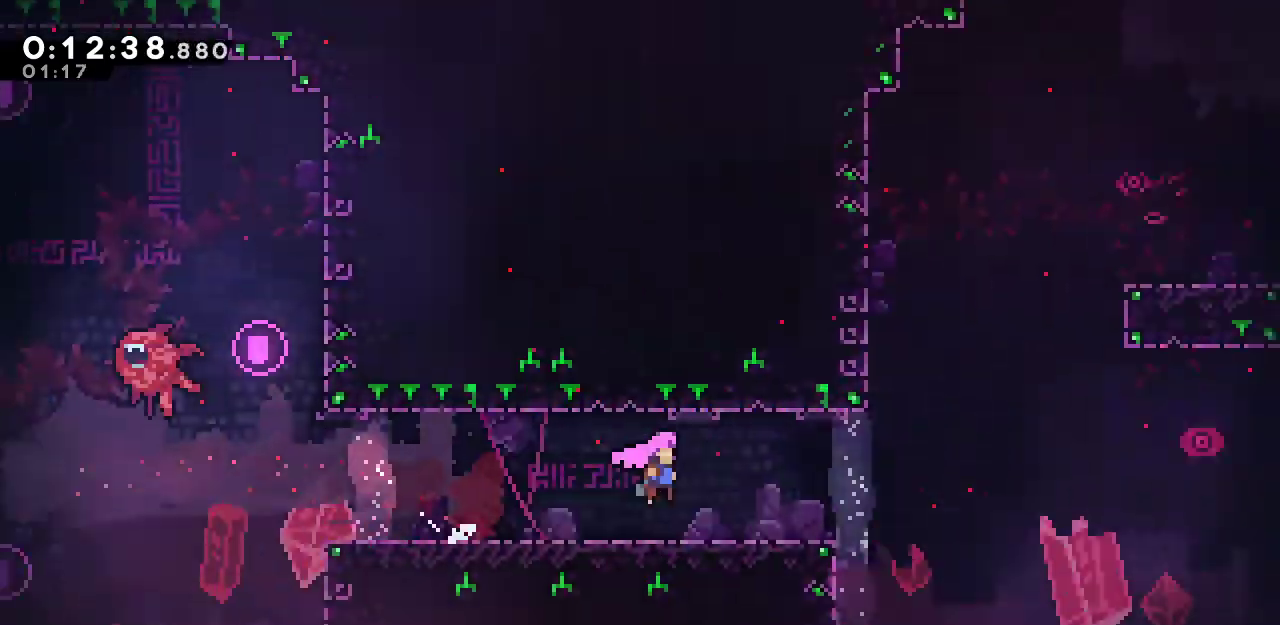
{"keys": ["down", "jump", "right"], "events": []}
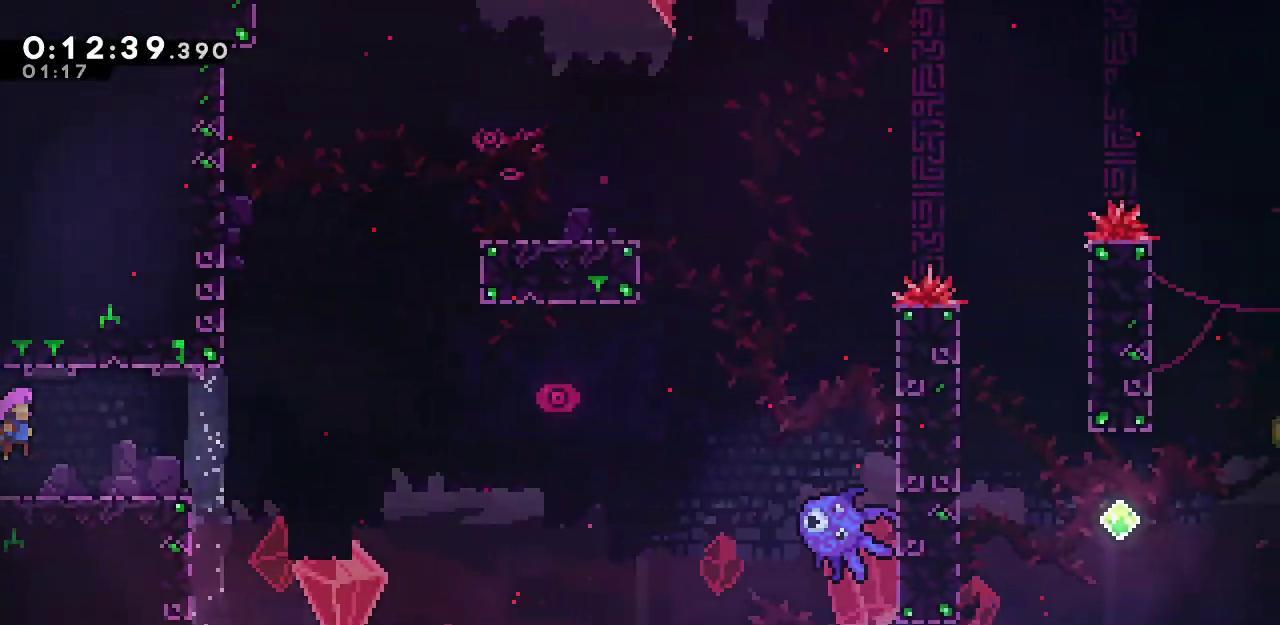
{"keys": ["jump", "right", "up"], "events": [[67, "dash", "down"], [67, "jump", "up"], [250, "dash", "up"], [250, "jump", "down"], [300, "down", "up"], [383, "up", "down"]]}
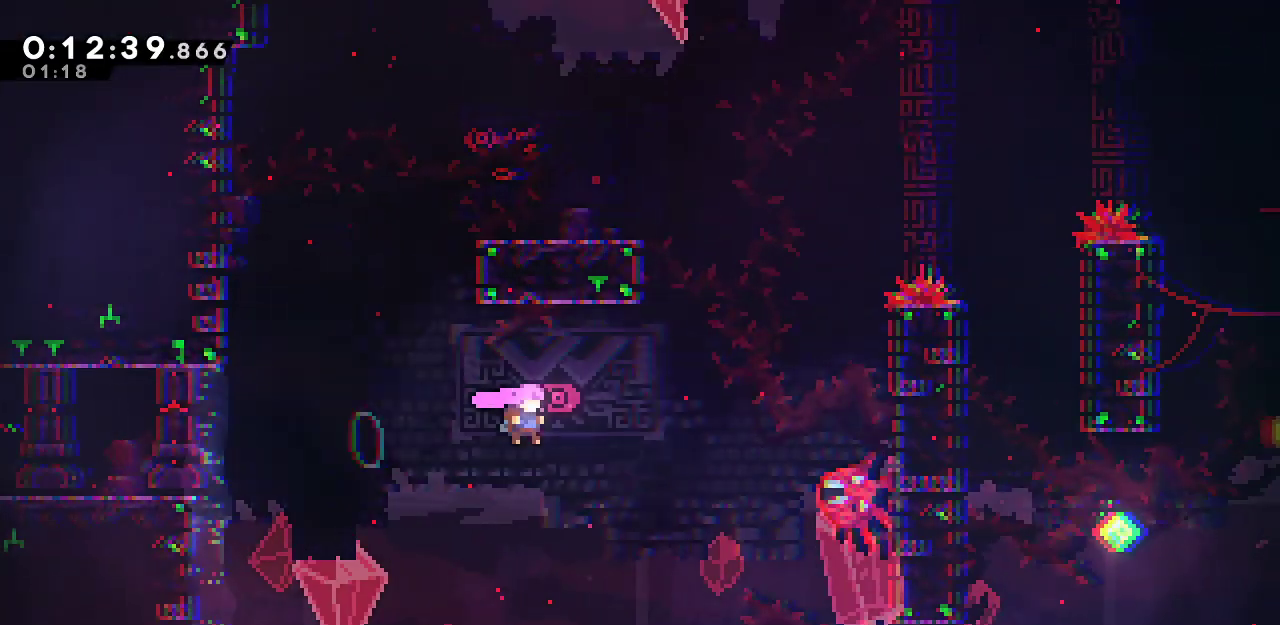
{"keys": ["dash", "right", "up"], "events": [[33, "jump", "up"], [67, "dash", "down"], [267, "dash", "up"], [350, "dash", "down"]]}
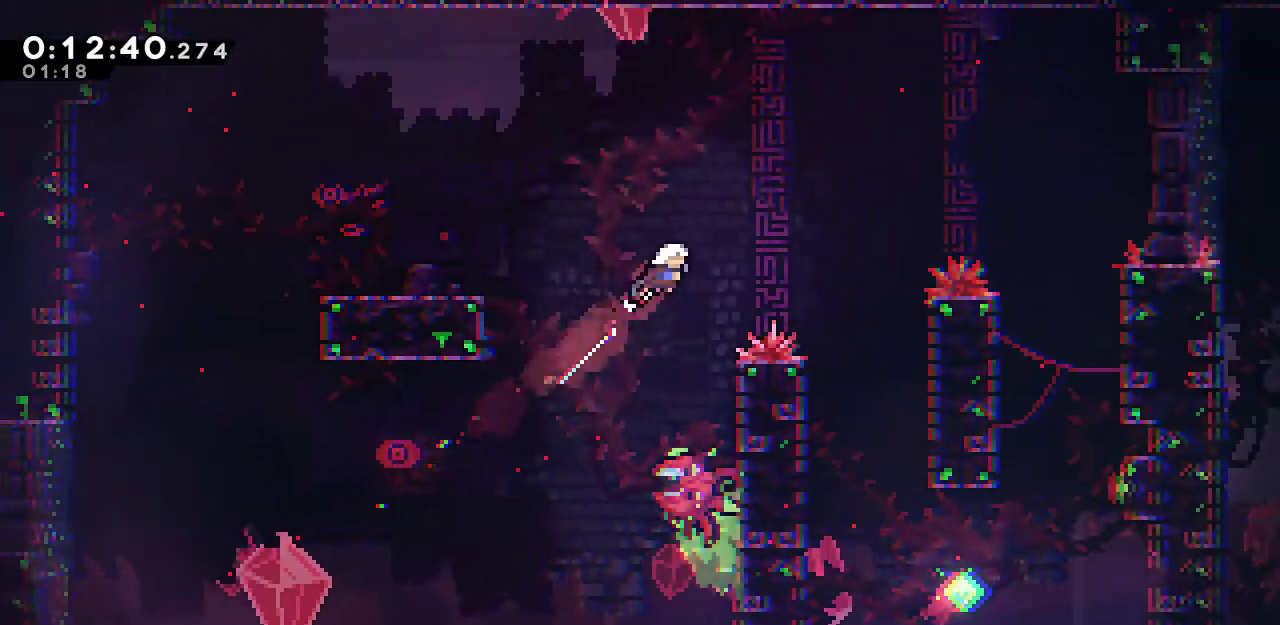
{"keys": ["dash", "right"], "events": [[50, "dash", "up"], [83, "up", "up"], [183, "dash", "down"]]}